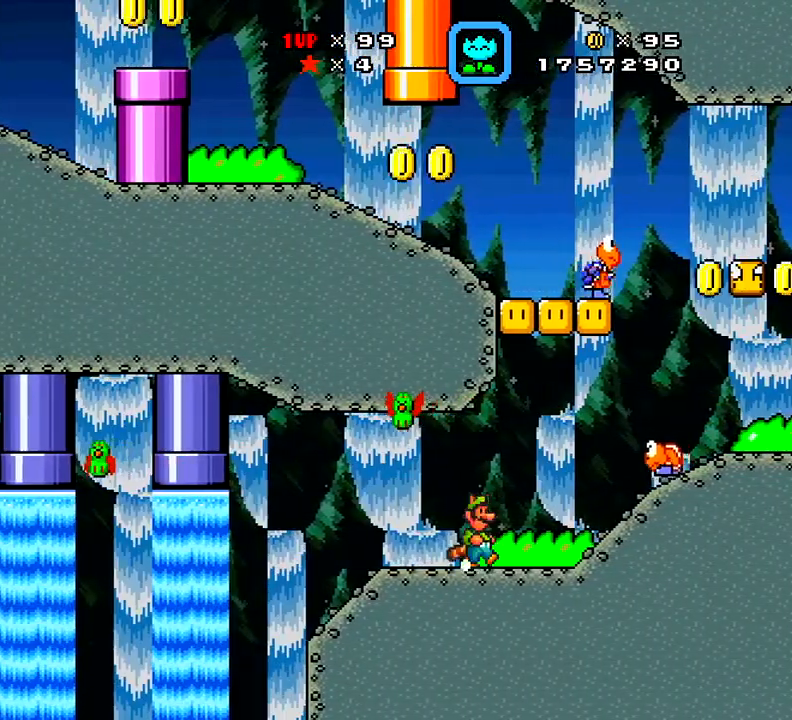
Gameplay with a controller (Xbox layout); each line is a JSON object with the inputs held at the frame after it. "events" lists button and stick changes between this image and that frame as [ms after this image, input, new state], when the widget could be followed in between. Not read: L3 R3 left_stick.
{"buttons": ["DPAD_RIGHT"], "right_stick": "center", "events": [[100, "DPAD_RIGHT", "up"], [251, "DPAD_LEFT", "down"], [417, "DPAD_LEFT", "up"], [501, "DPAD_RIGHT", "down"]]}
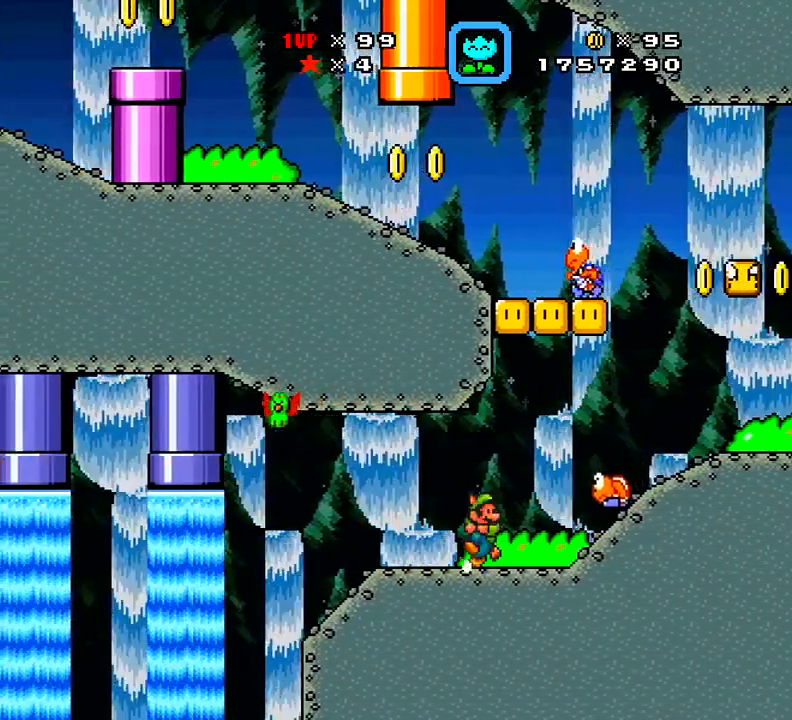
{"buttons": [], "right_stick": "center", "events": [[67, "DPAD_RIGHT", "up"]]}
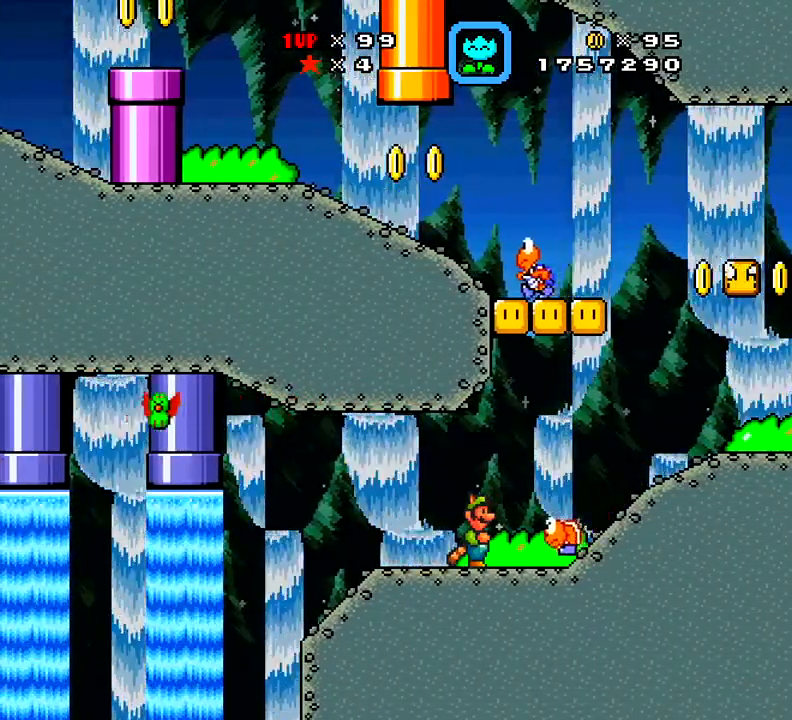
{"buttons": ["X"], "right_stick": "center", "events": [[217, "X", "down"]]}
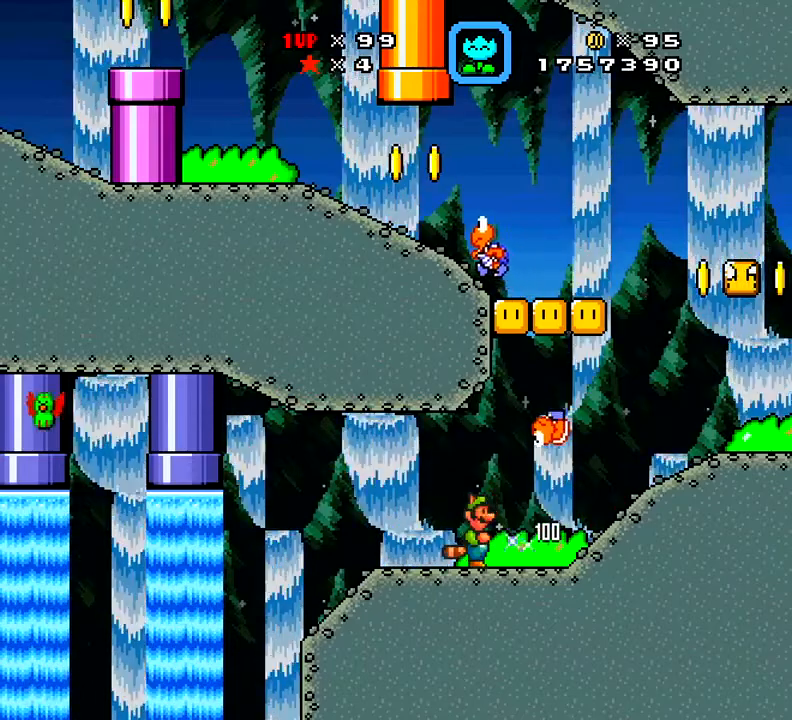
{"buttons": ["X"], "right_stick": "center", "events": [[117, "DPAD_RIGHT", "down"], [300, "DPAD_RIGHT", "up"]]}
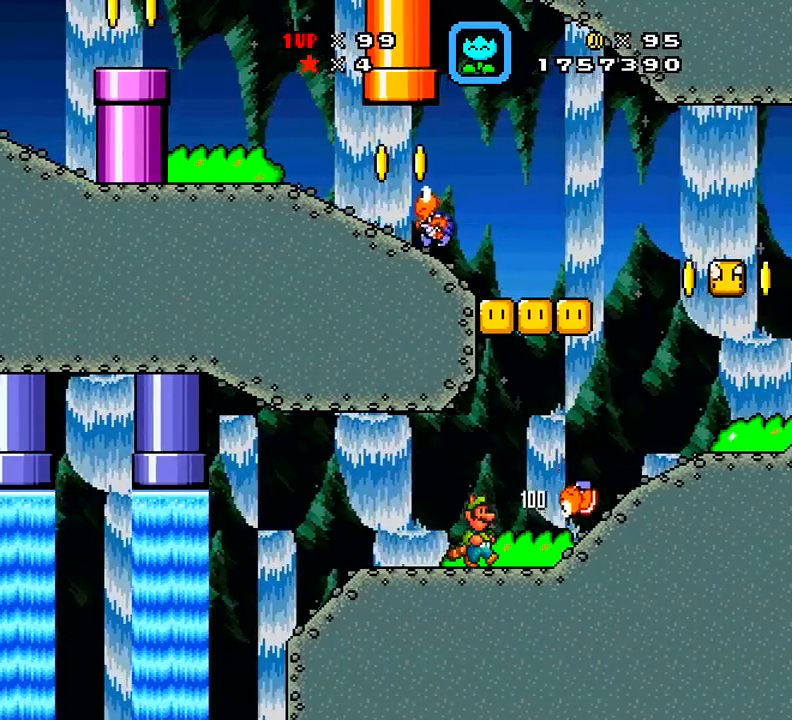
{"buttons": [], "right_stick": "center", "events": [[234, "DPAD_RIGHT", "down"], [367, "DPAD_RIGHT", "up"], [501, "X", "up"]]}
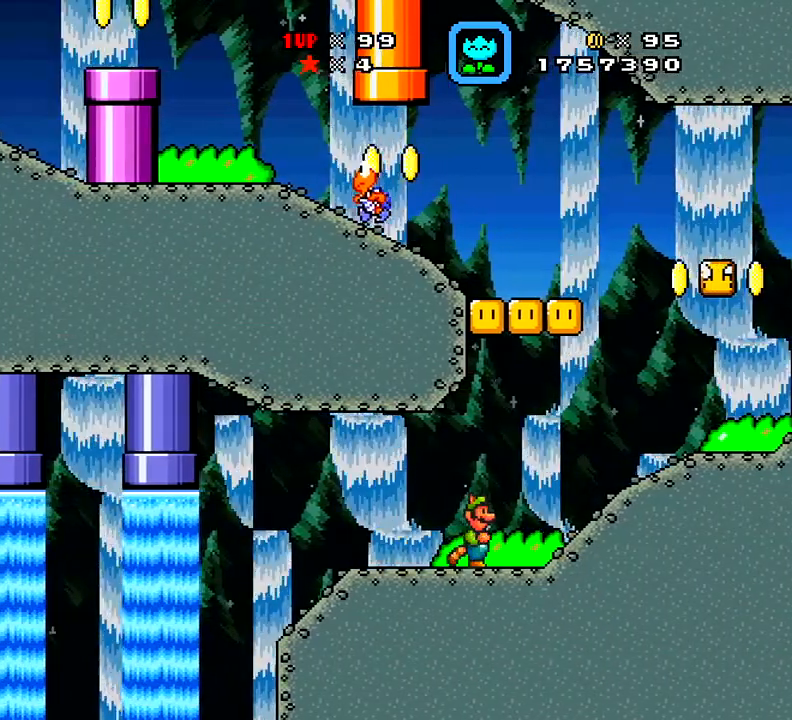
{"buttons": [], "right_stick": "center", "events": [[50, "SELECT", "down"], [217, "SELECT", "up"]]}
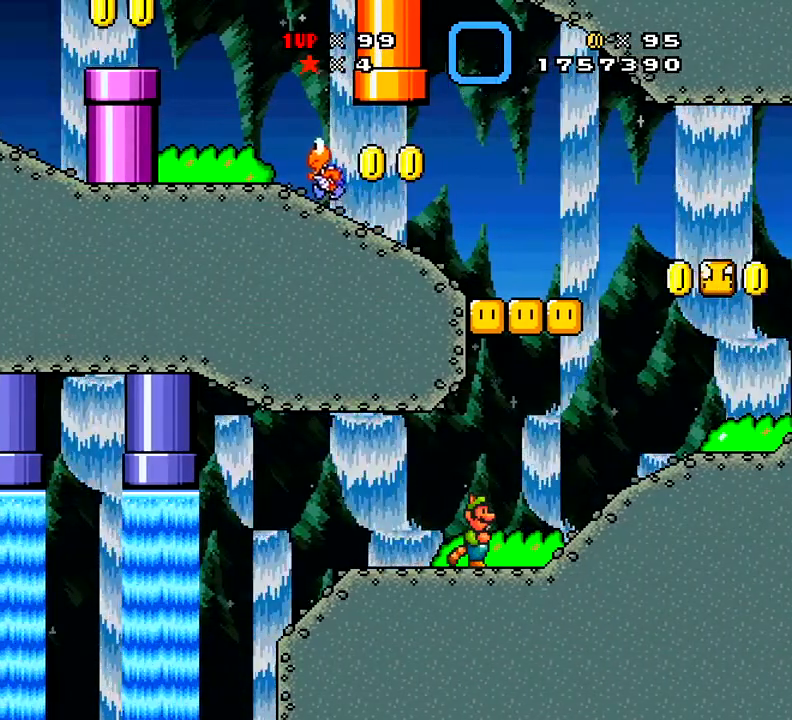
{"buttons": [], "right_stick": "center", "events": []}
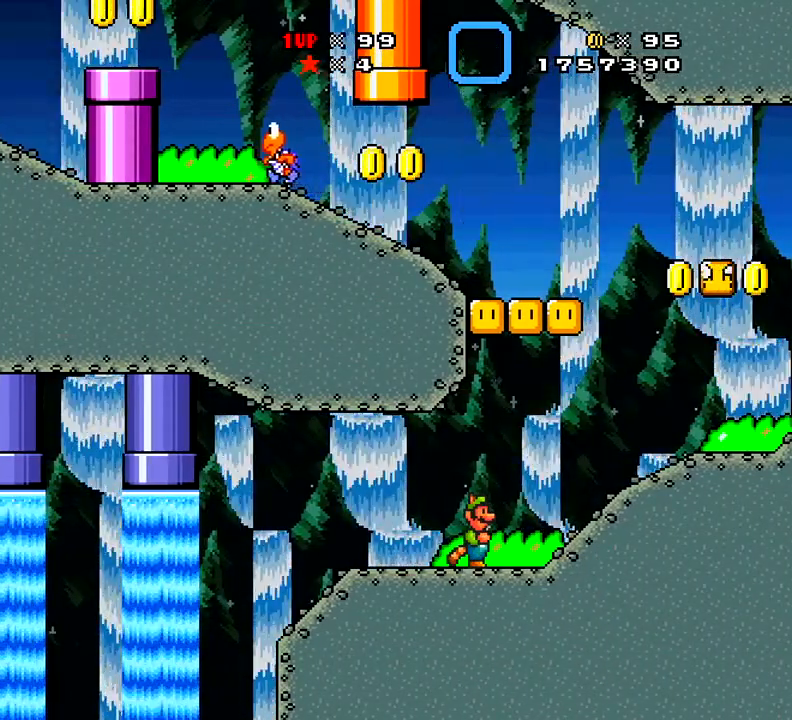
{"buttons": [], "right_stick": "center", "events": []}
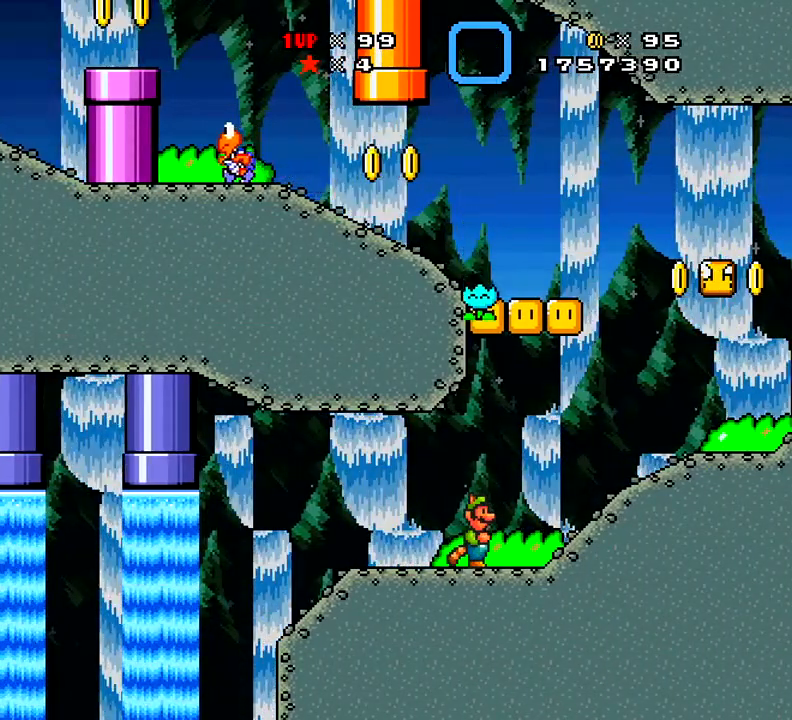
{"buttons": [], "right_stick": "center", "events": []}
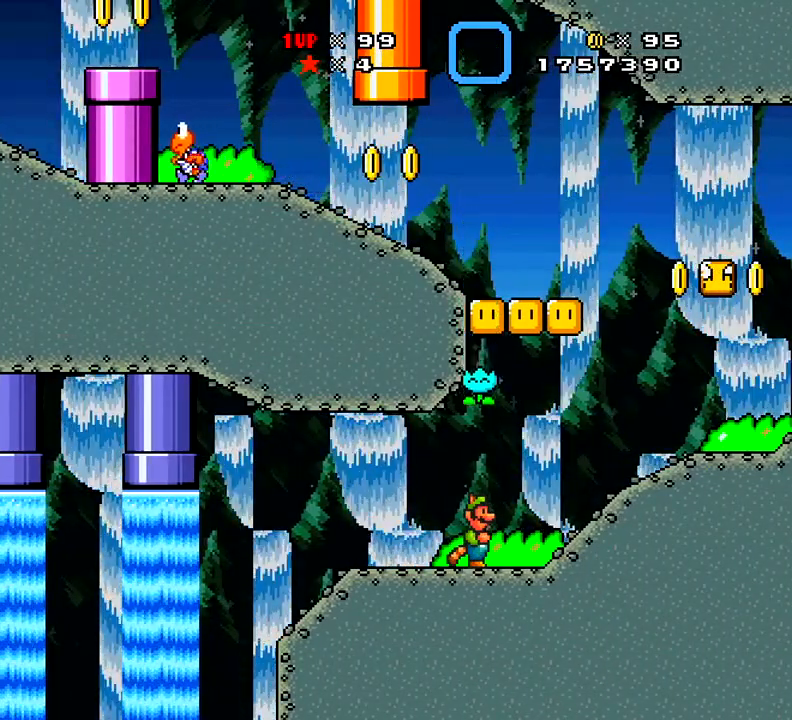
{"buttons": ["DPAD_RIGHT"], "right_stick": "center", "events": [[134, "A", "down"], [217, "A", "up"], [300, "DPAD_RIGHT", "down"]]}
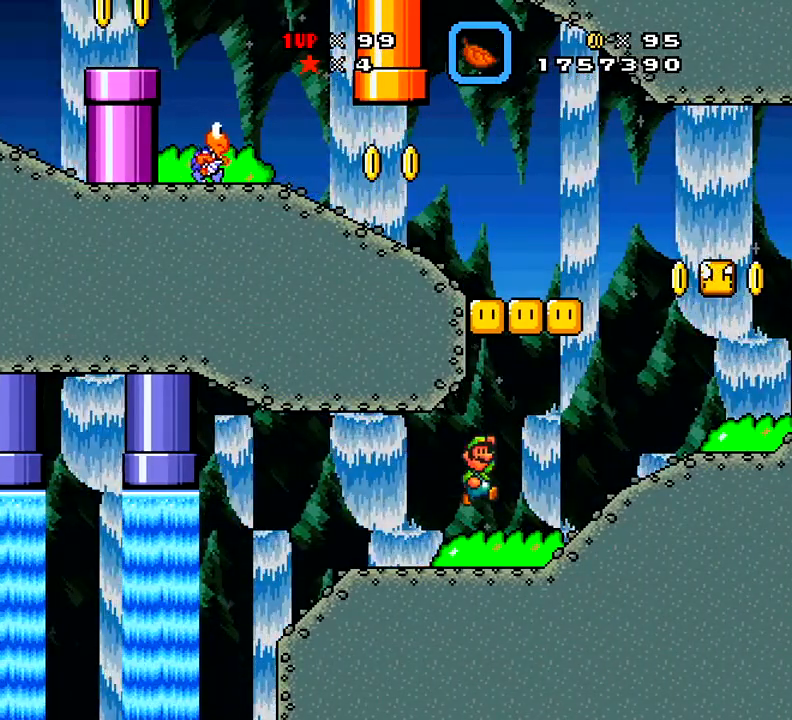
{"buttons": ["X", "DPAD_RIGHT"], "right_stick": "center", "events": [[100, "X", "down"]]}
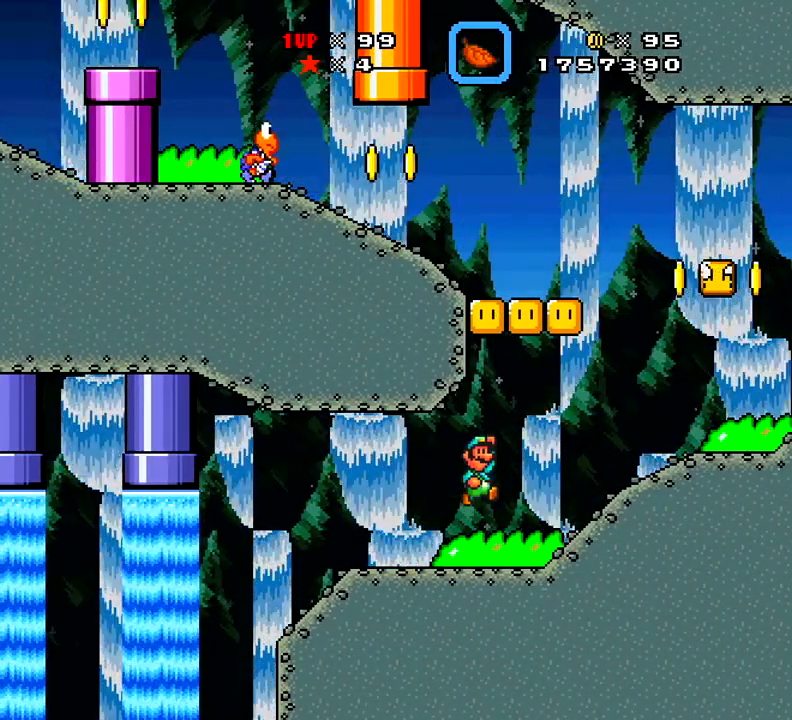
{"buttons": ["X", "DPAD_RIGHT"], "right_stick": "center", "events": []}
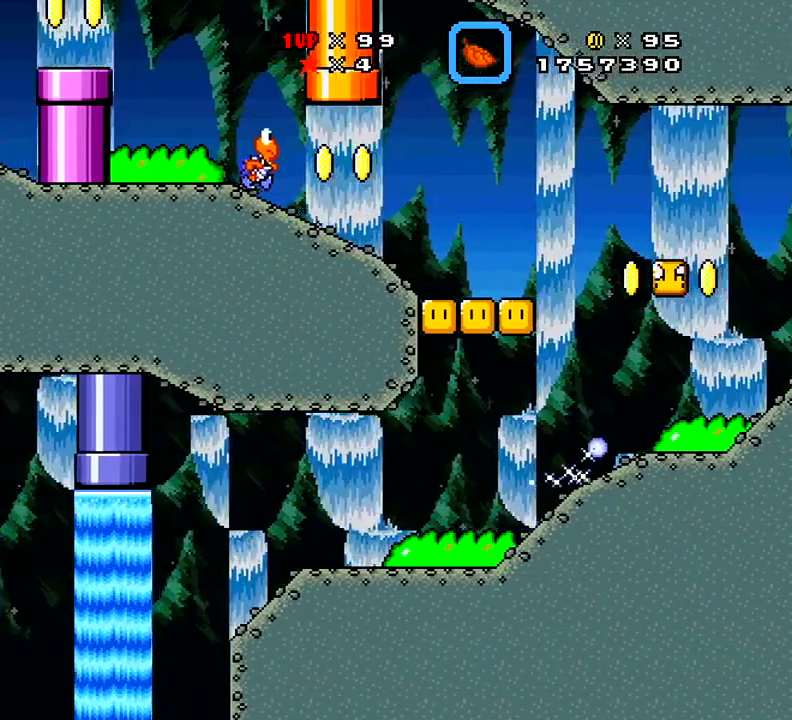
{"buttons": ["X"], "right_stick": "center", "events": [[433, "DPAD_RIGHT", "up"]]}
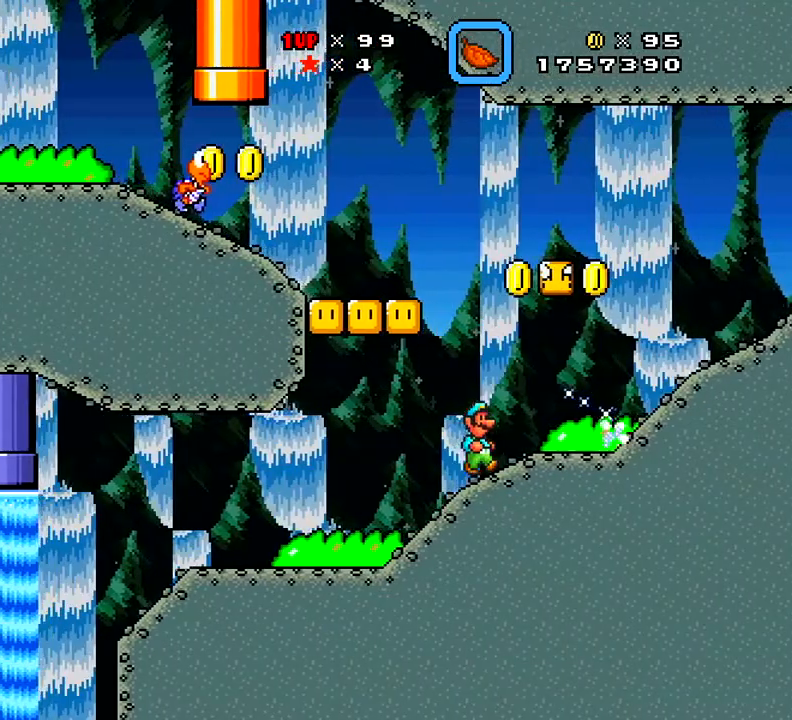
{"buttons": ["A", "X", "DPAD_LEFT"], "right_stick": "center", "events": [[50, "DPAD_LEFT", "down"], [184, "DPAD_LEFT", "up"], [417, "A", "down"], [417, "DPAD_LEFT", "down"]]}
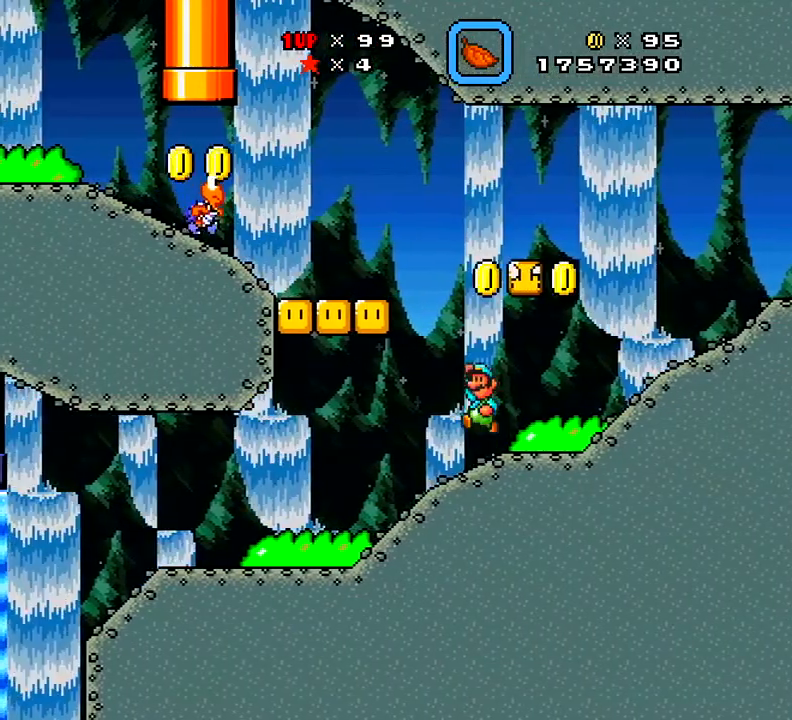
{"buttons": ["A"], "right_stick": "center", "events": [[283, "X", "up"], [500, "DPAD_LEFT", "up"]]}
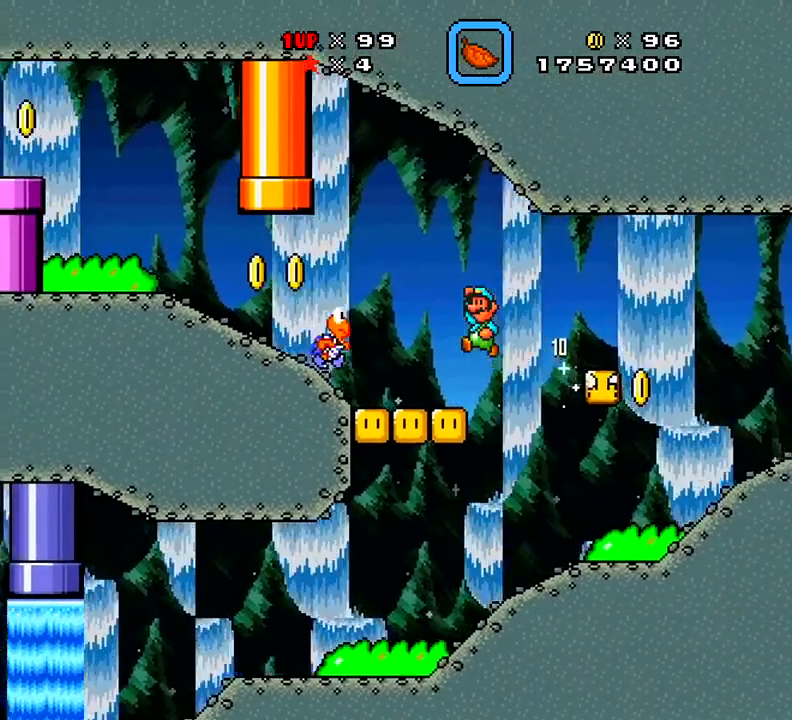
{"buttons": ["A", "X", "DPAD_LEFT"], "right_stick": "center", "events": [[84, "A", "up"], [117, "DPAD_RIGHT", "down"], [334, "A", "down"], [334, "DPAD_LEFT", "down"], [334, "DPAD_RIGHT", "up"], [501, "X", "down"]]}
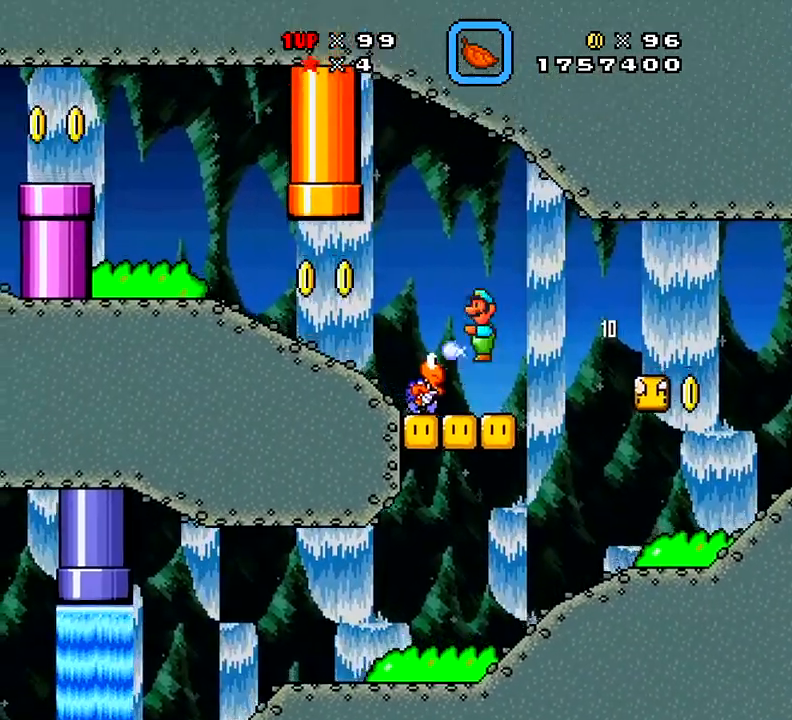
{"buttons": ["X"], "right_stick": "center", "events": [[16, "DPAD_LEFT", "up"], [66, "A", "up"]]}
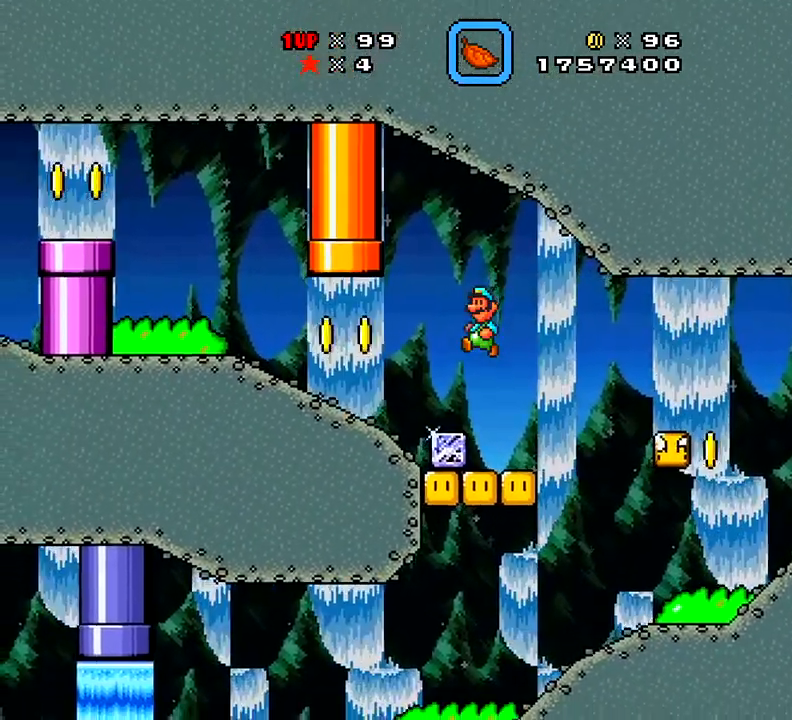
{"buttons": ["X", "DPAD_LEFT"], "right_stick": "center", "events": [[17, "X", "up"], [117, "DPAD_DOWN", "down"], [167, "X", "down"], [317, "DPAD_LEFT", "down"], [401, "DPAD_DOWN", "up"]]}
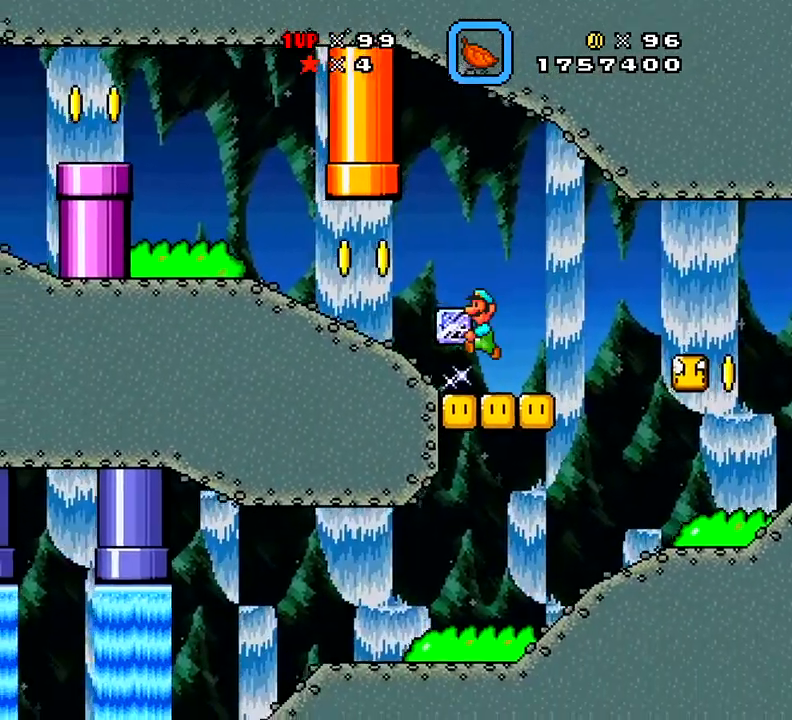
{"buttons": ["X", "DPAD_LEFT"], "right_stick": "center", "events": [[283, "A", "down"], [417, "A", "up"]]}
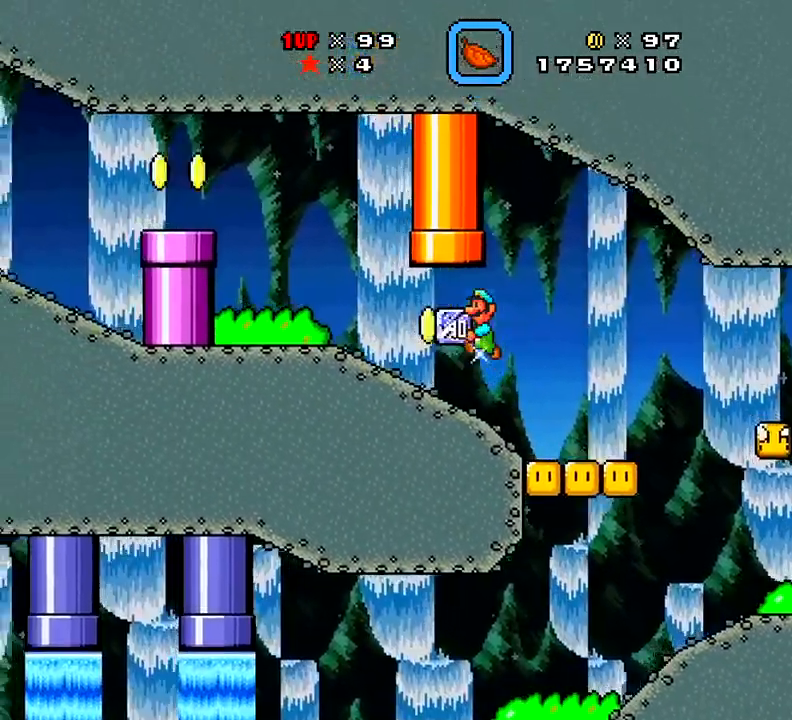
{"buttons": ["X"], "right_stick": "center", "events": [[284, "DPAD_LEFT", "up"]]}
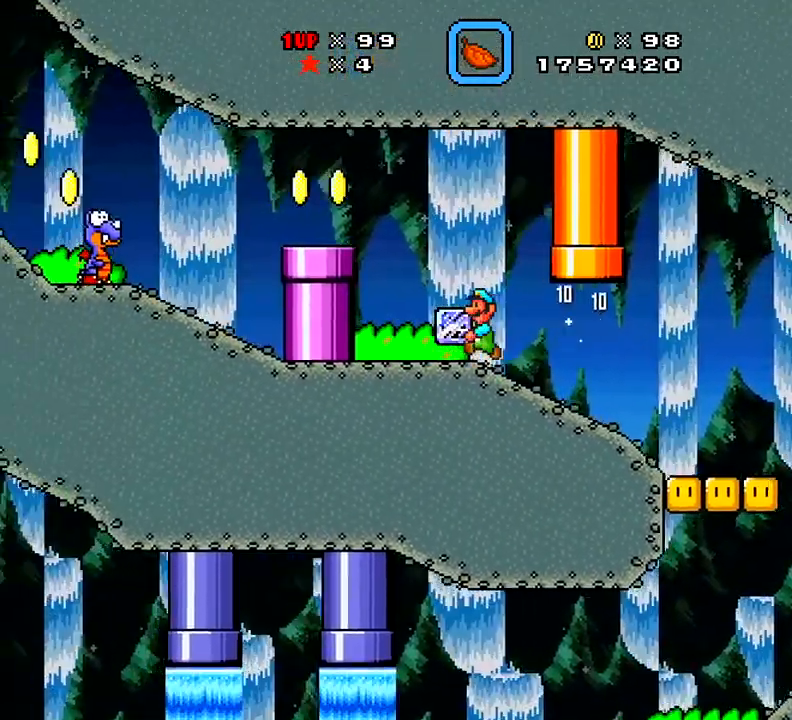
{"buttons": ["X"], "right_stick": "center", "events": [[50, "DPAD_LEFT", "down"], [166, "A", "down"], [166, "DPAD_LEFT", "up"], [317, "A", "up"]]}
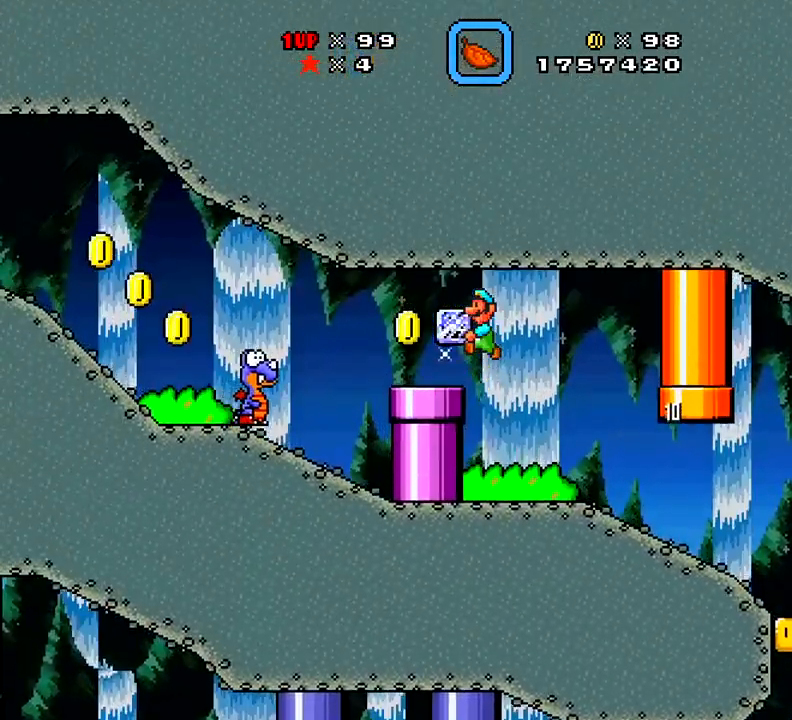
{"buttons": ["X"], "right_stick": "center", "events": [[100, "DPAD_RIGHT", "down"], [184, "DPAD_RIGHT", "up"], [200, "DPAD_LEFT", "down"], [367, "DPAD_LEFT", "up"]]}
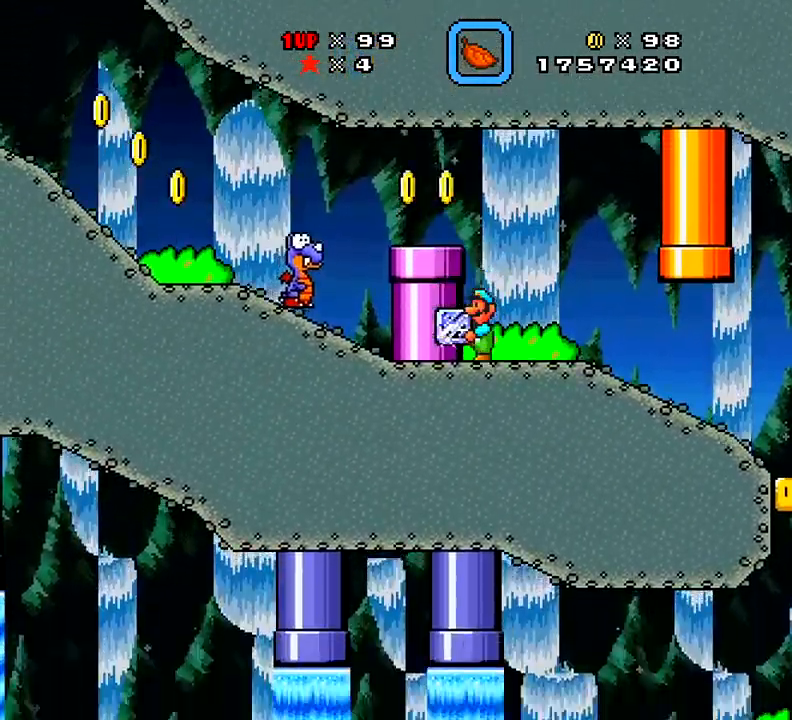
{"buttons": ["X"], "right_stick": "center", "events": [[100, "A", "down"], [116, "DPAD_LEFT", "down"], [350, "A", "up"], [450, "DPAD_LEFT", "up"]]}
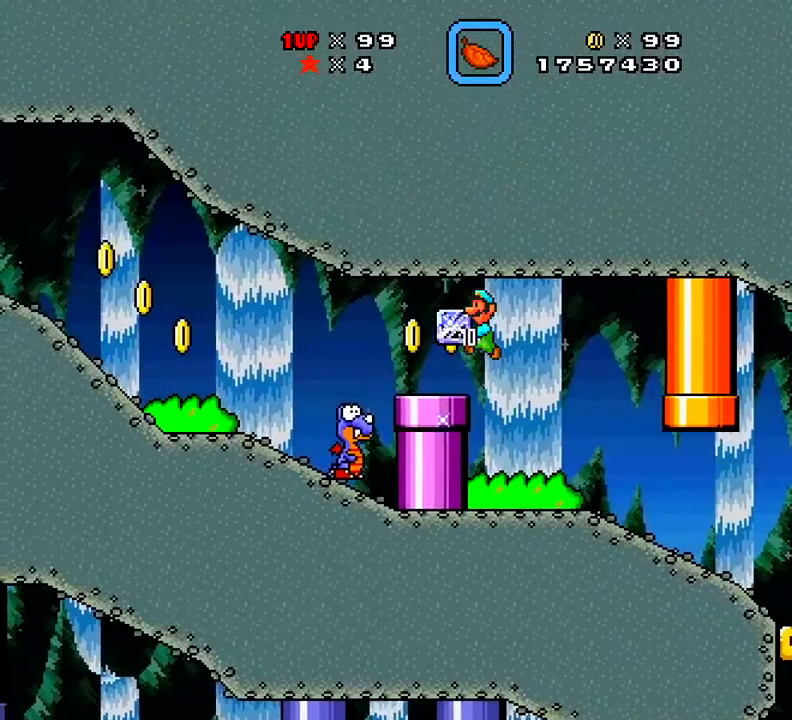
{"buttons": ["X"], "right_stick": "center", "events": []}
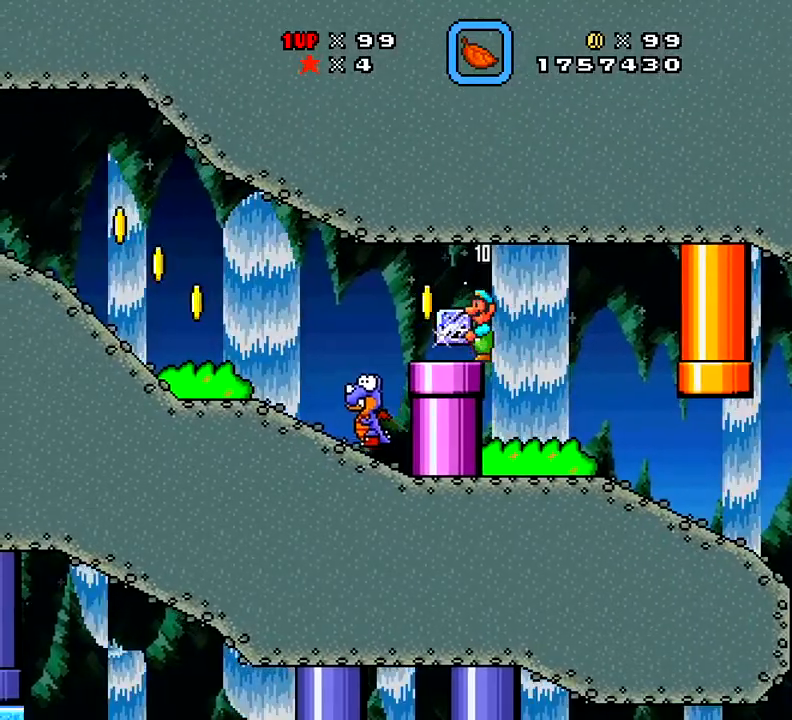
{"buttons": ["X", "DPAD_LEFT"], "right_stick": "center", "events": [[500, "DPAD_LEFT", "down"]]}
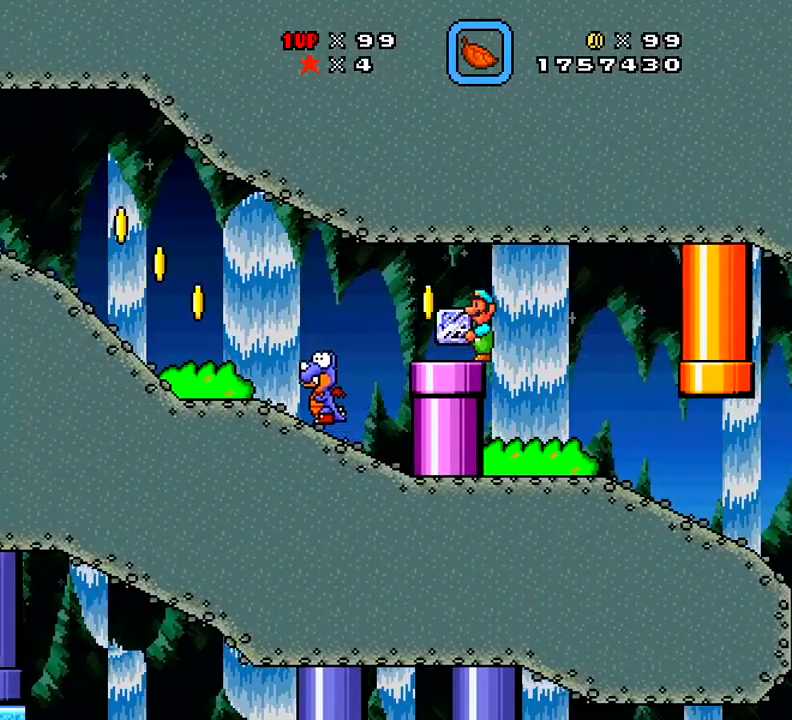
{"buttons": ["X"], "right_stick": "center", "events": [[467, "DPAD_LEFT", "up"]]}
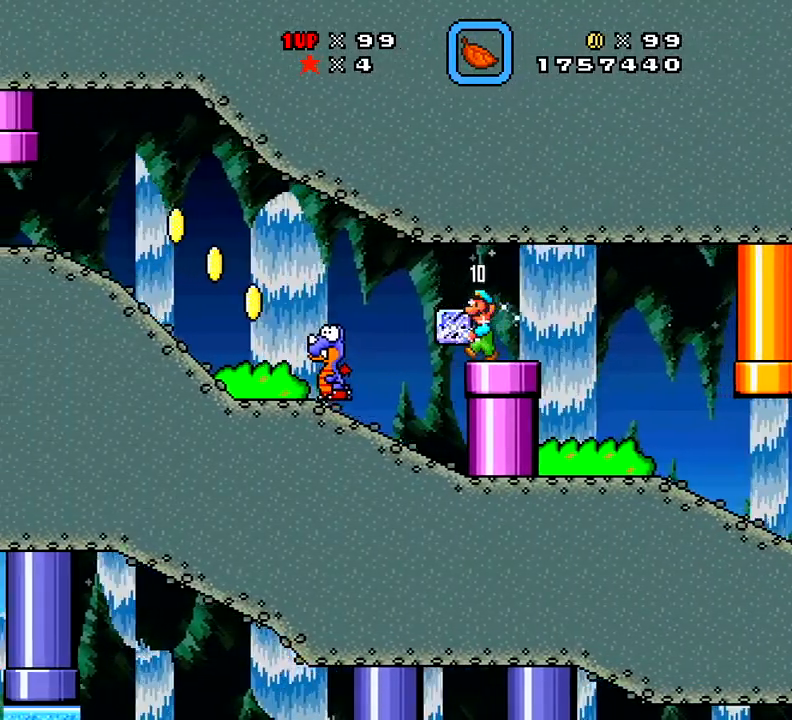
{"buttons": ["DPAD_LEFT"], "right_stick": "center", "events": [[133, "X", "up"], [200, "DPAD_LEFT", "down"]]}
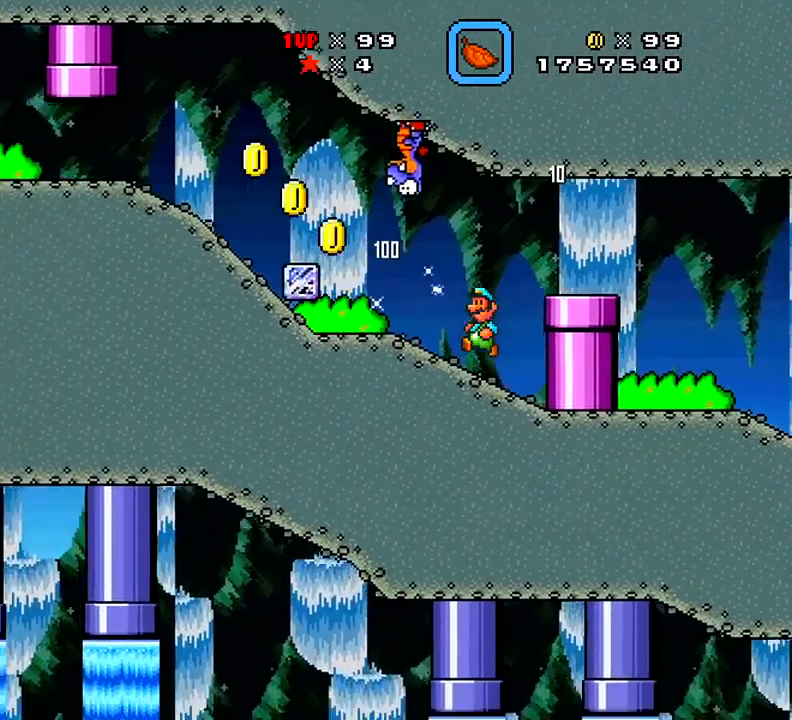
{"buttons": ["A", "X", "DPAD_LEFT"], "right_stick": "center", "events": [[200, "A", "down"], [200, "X", "down"]]}
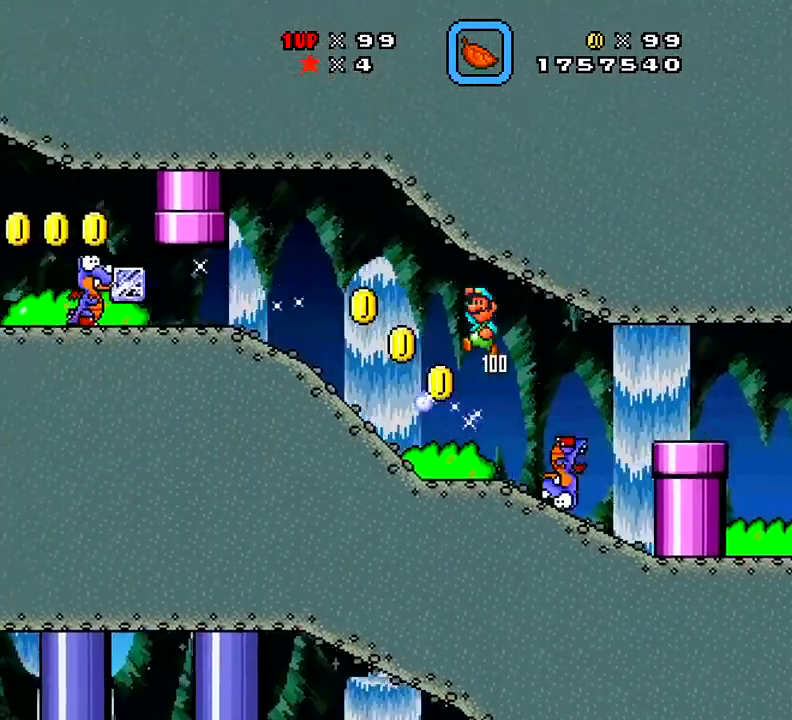
{"buttons": ["X", "DPAD_LEFT"], "right_stick": "center", "events": [[16, "A", "up"]]}